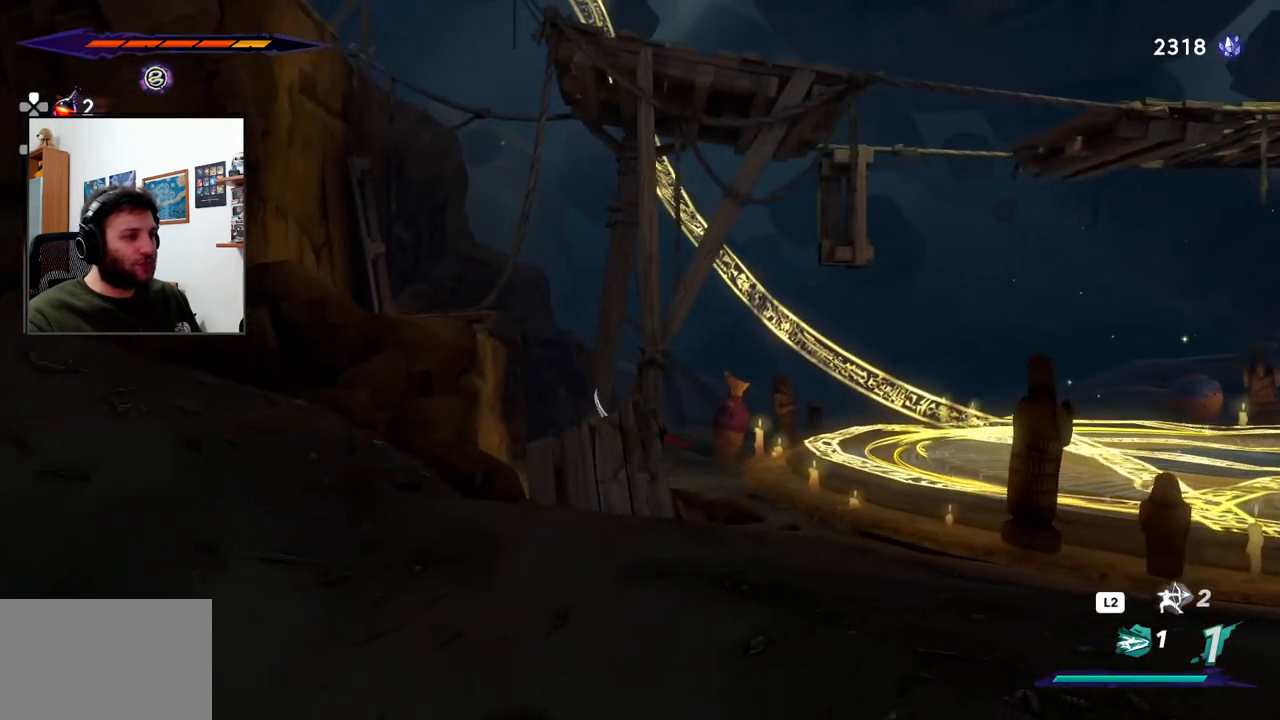
Gameplay with a controller (PlayStation layout); each line is a JSON object with the inputs held at the frame after it (dt_ms = milliseconds from this image to that frame). "events" lists button and stick changes between this image and that frame as [ms after this image, input, new state], when the widget could be followed in between.
{"dt_ms": 500, "buttons": [], "left_stick": "right", "right_stick": "center", "events": [[383, "CROSS", "down"], [500, "CROSS", "up"]]}
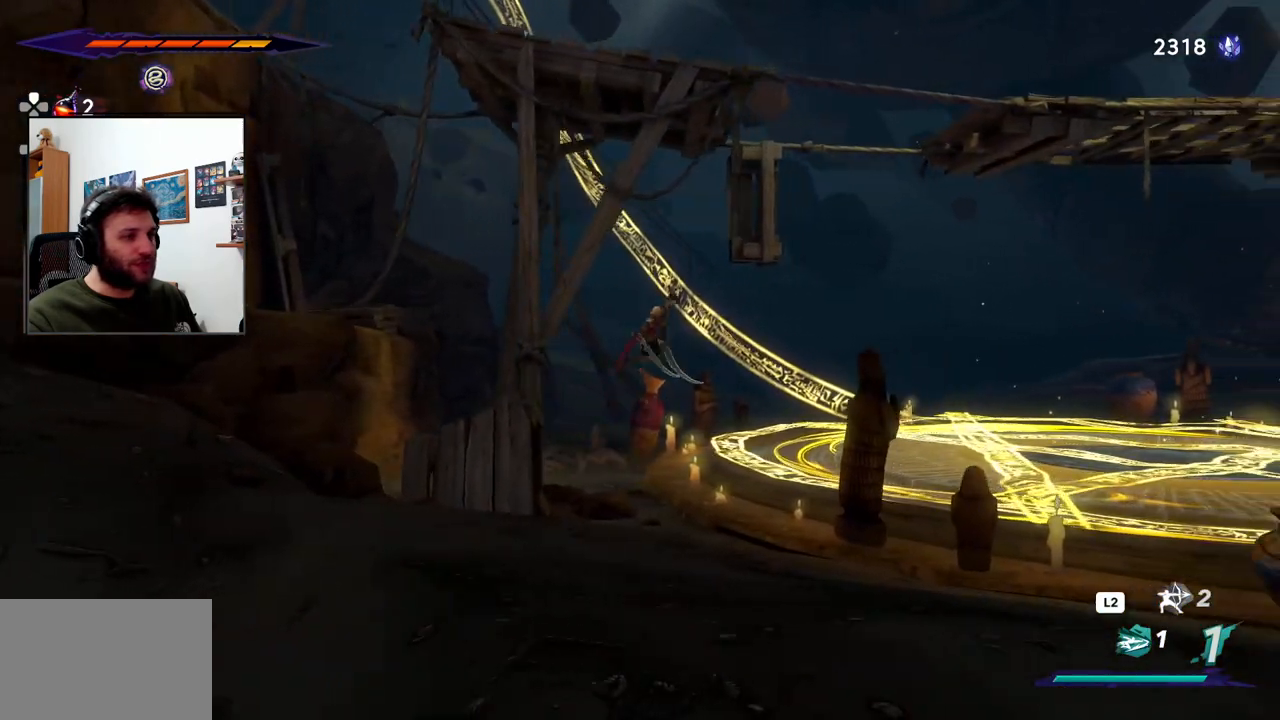
{"dt_ms": 500, "buttons": [], "left_stick": "right", "right_stick": "center", "events": []}
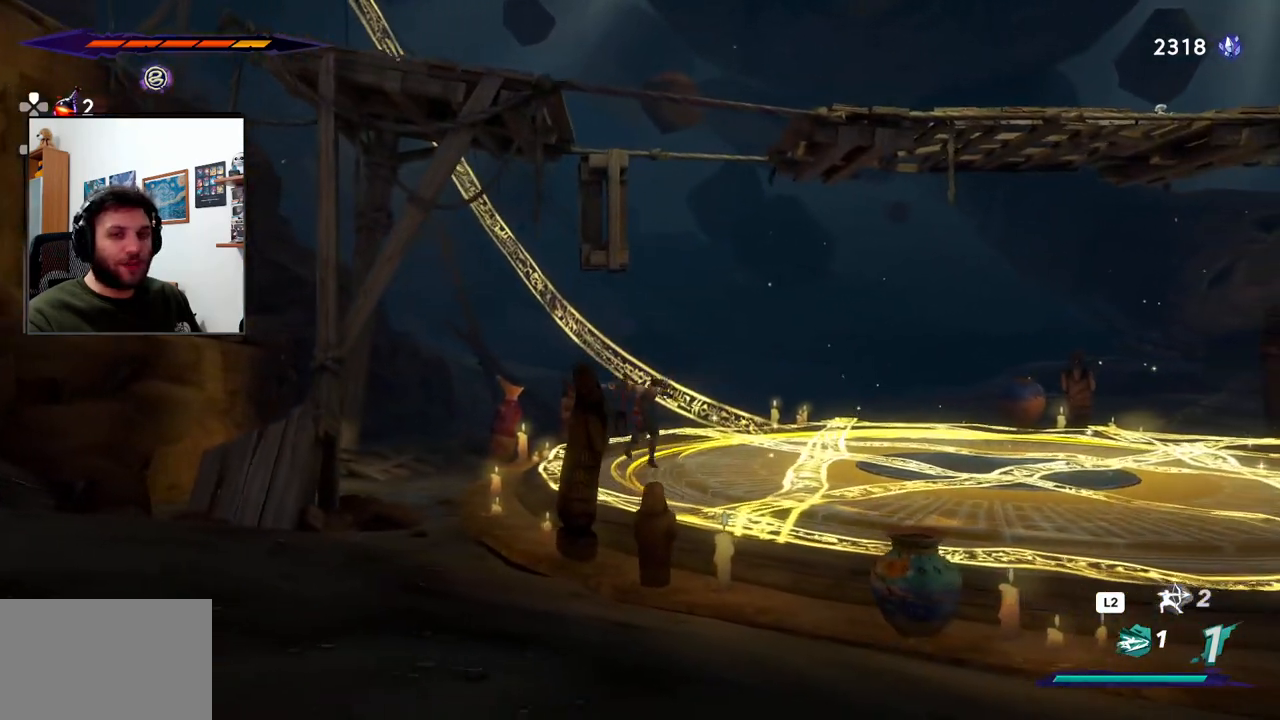
{"dt_ms": 500, "buttons": ["R1", "R2"], "left_stick": "right", "right_stick": "center", "events": [[283, "R2", "down"], [317, "R1", "down"]]}
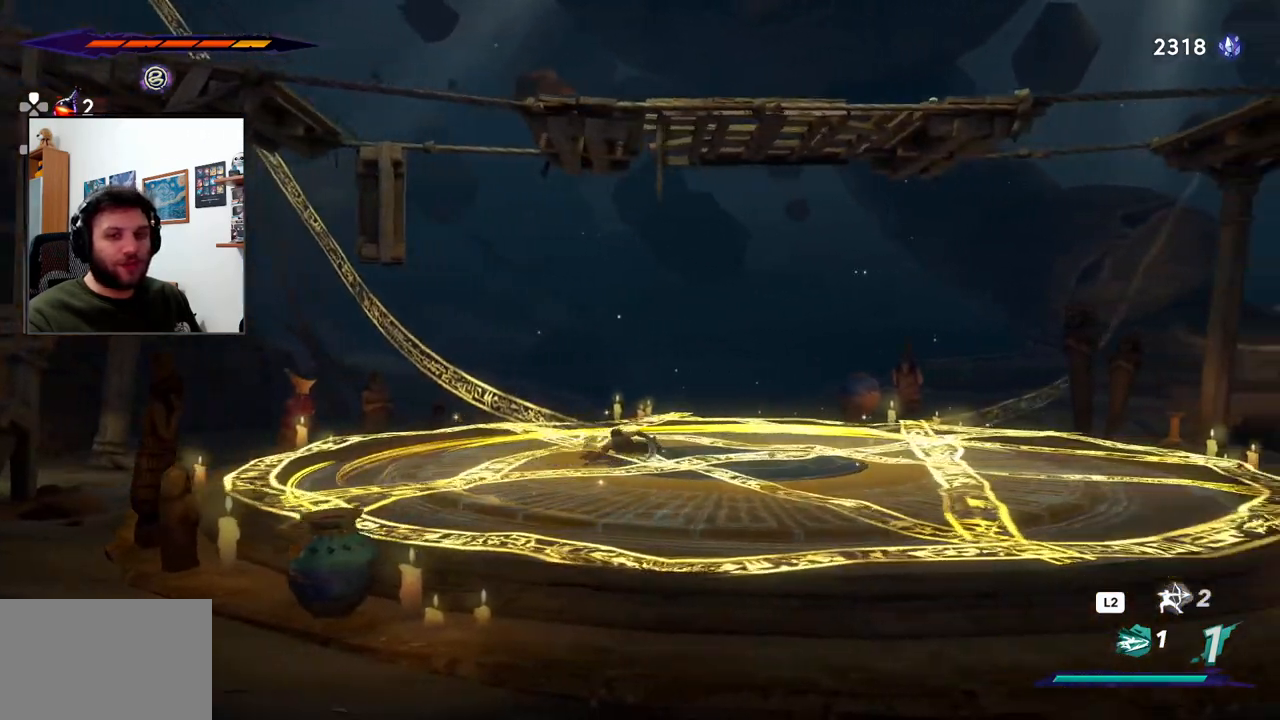
{"dt_ms": 500, "buttons": ["R2"], "left_stick": "right", "right_stick": "center", "events": [[367, "R1", "up"]]}
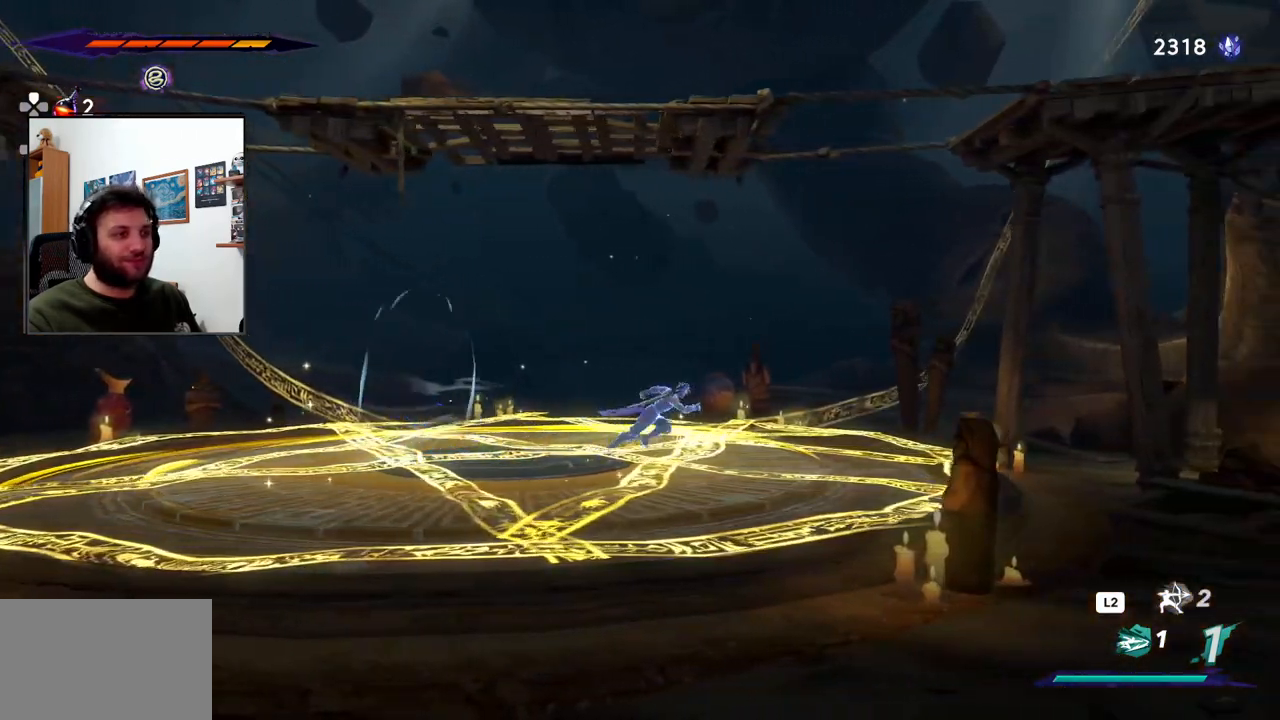
{"dt_ms": 500, "buttons": ["R1", "R2"], "left_stick": "right", "right_stick": "center", "events": [[417, "R1", "down"]]}
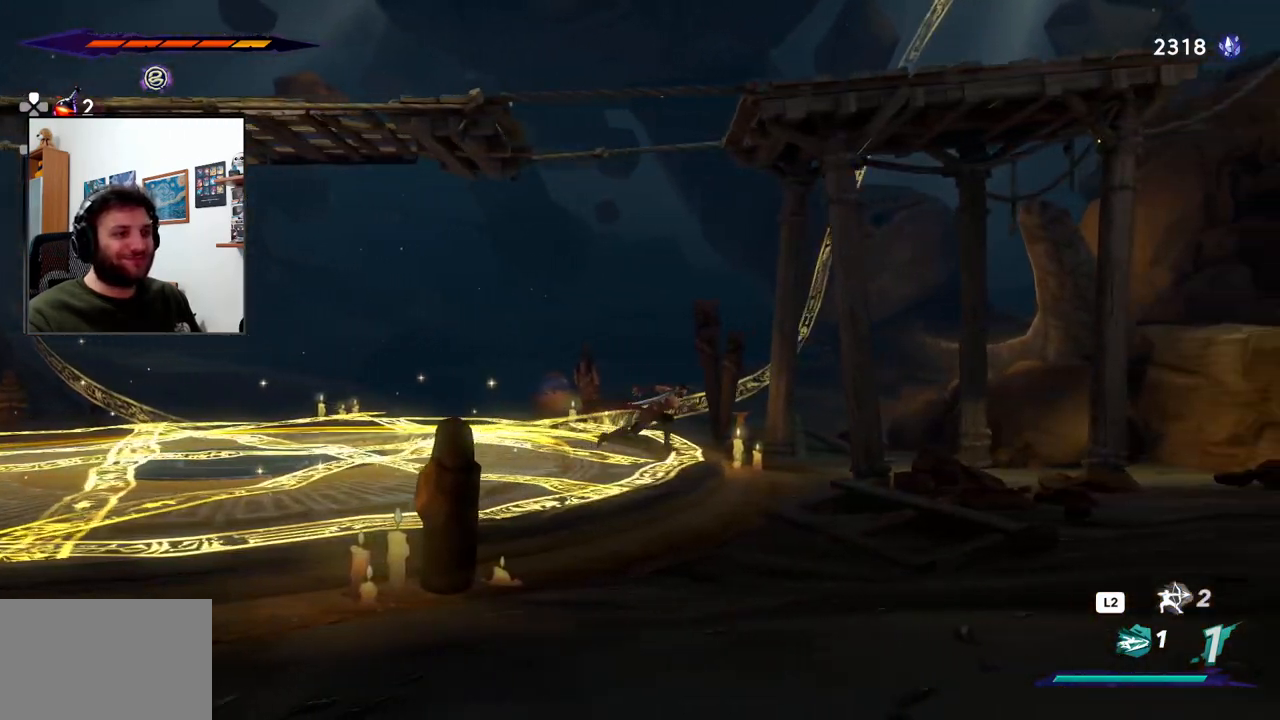
{"dt_ms": 1000, "buttons": ["CROSS", "R2"], "left_stick": "right", "right_stick": "center"}
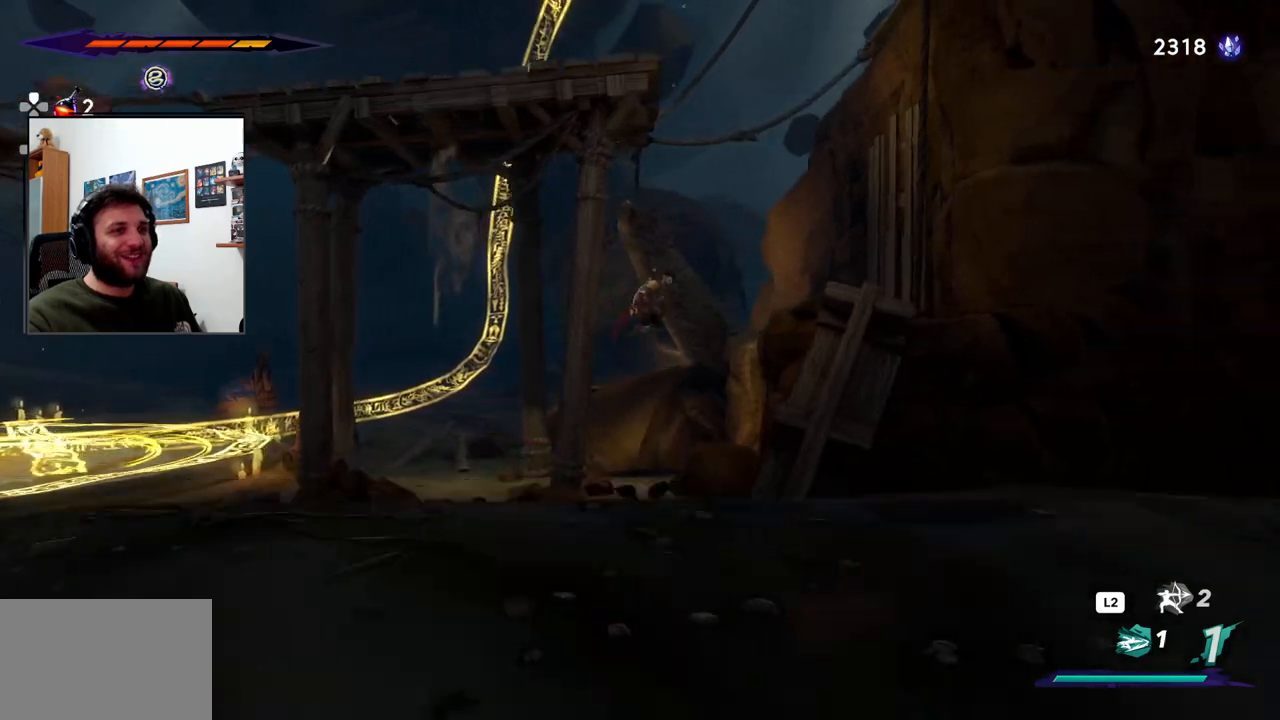
{"dt_ms": 500, "buttons": ["CROSS"], "left_stick": "right", "right_stick": "center", "events": [[100, "CROSS", "up"], [183, "R2", "up"], [467, "CROSS", "down"]]}
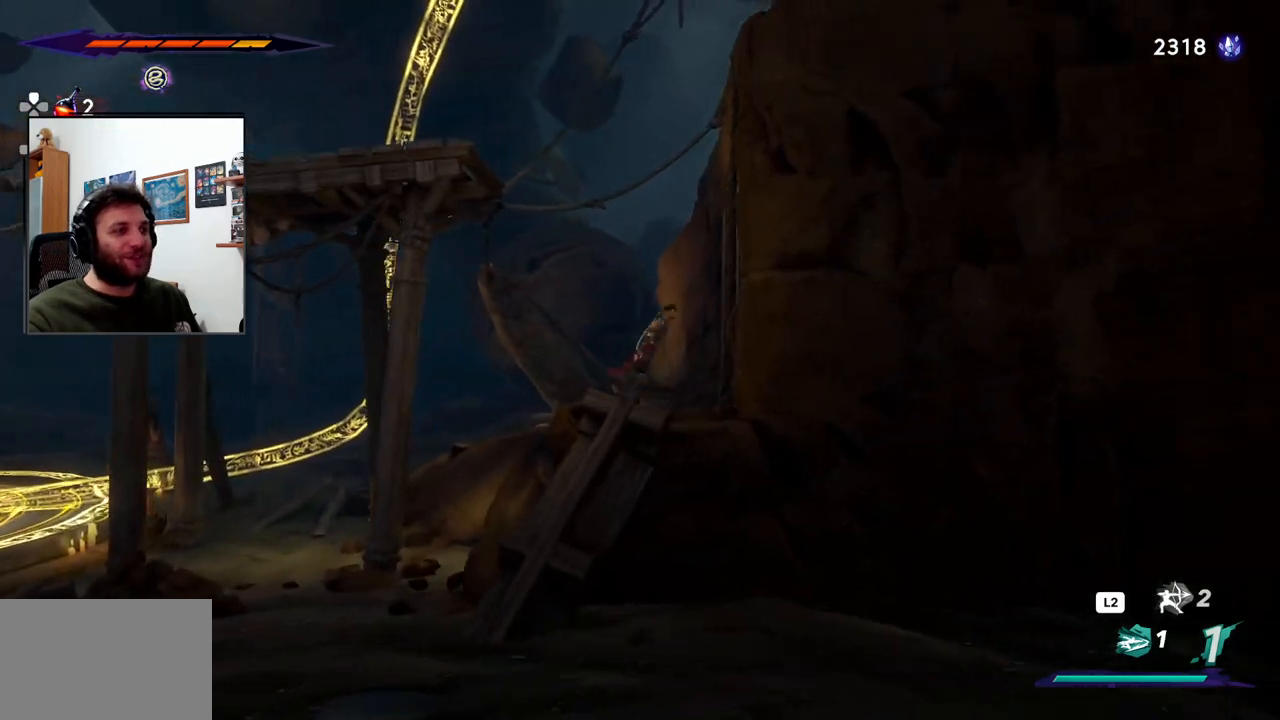
{"dt_ms": 500, "buttons": ["CROSS"], "left_stick": "left", "right_stick": "center", "events": [[250, "CROSS", "up"], [333, "CROSS", "down"], [333, "left_stick", "center"], [400, "left_stick", "left"]]}
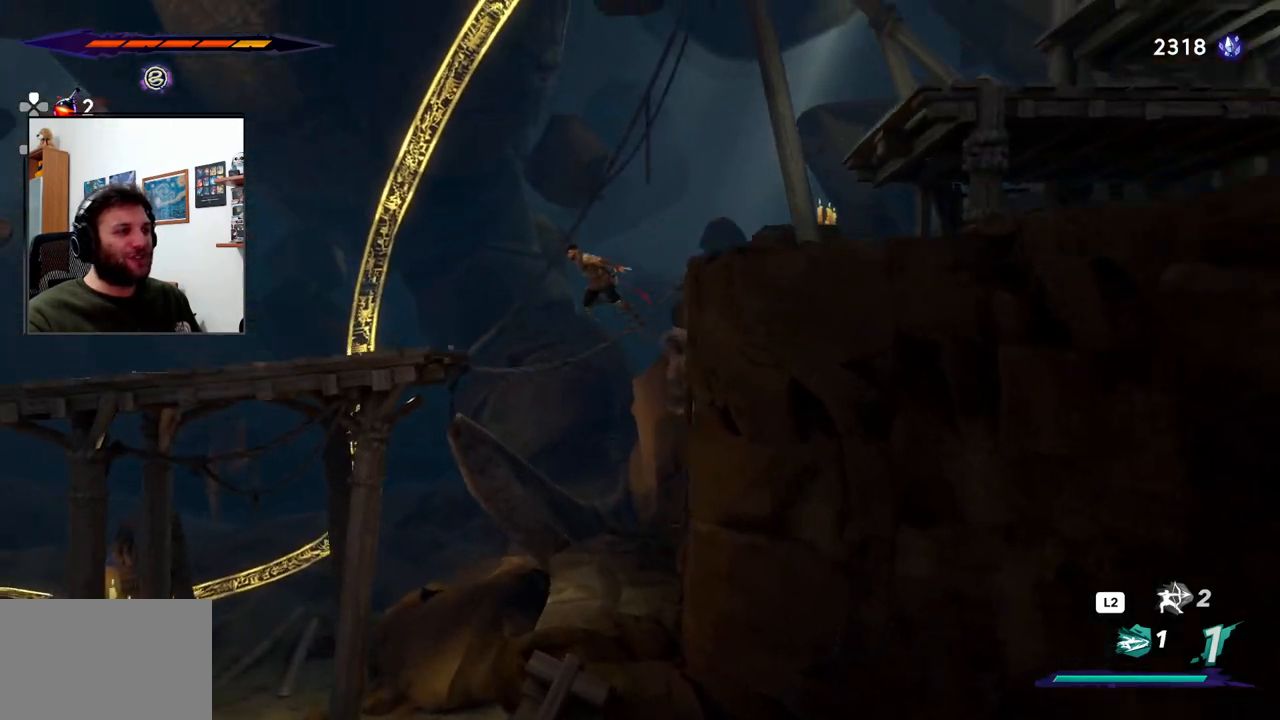
{"dt_ms": 500, "buttons": ["CROSS"], "left_stick": "left", "right_stick": "center", "events": []}
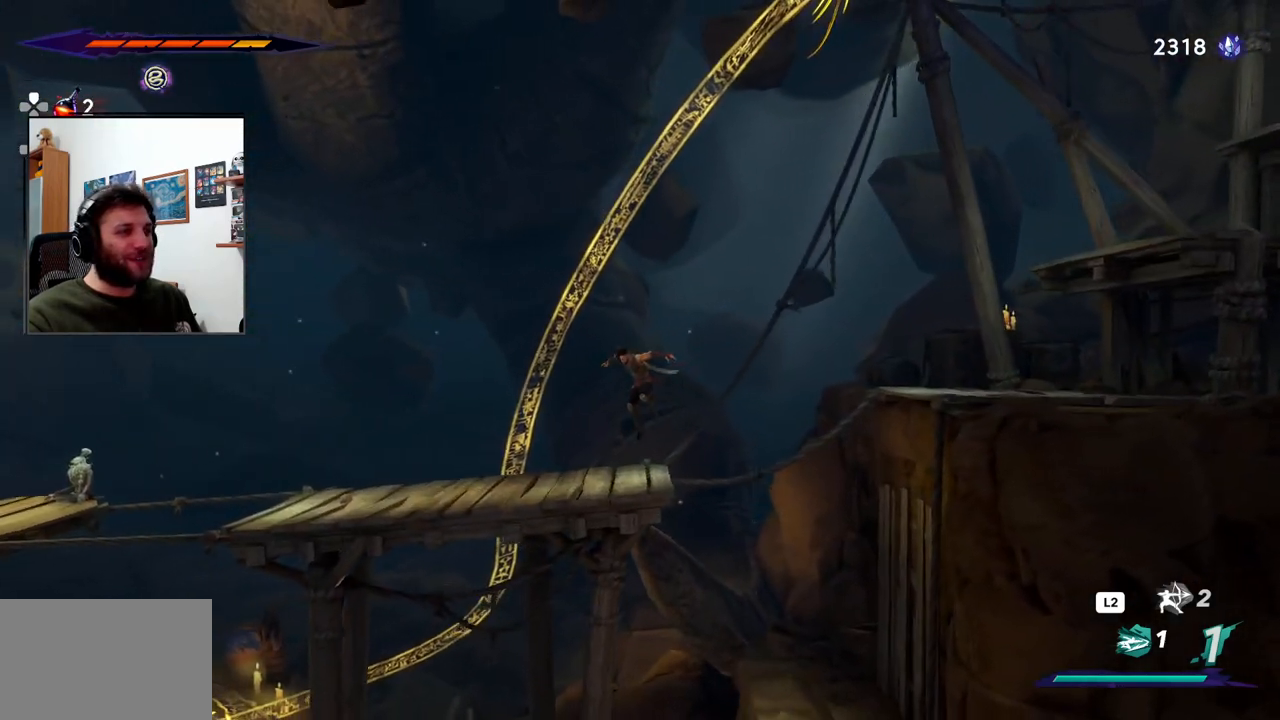
{"dt_ms": 500, "buttons": ["CROSS"], "left_stick": "right", "right_stick": "center", "events": [[50, "CROSS", "up"], [183, "left_stick", "right"], [450, "CROSS", "down"]]}
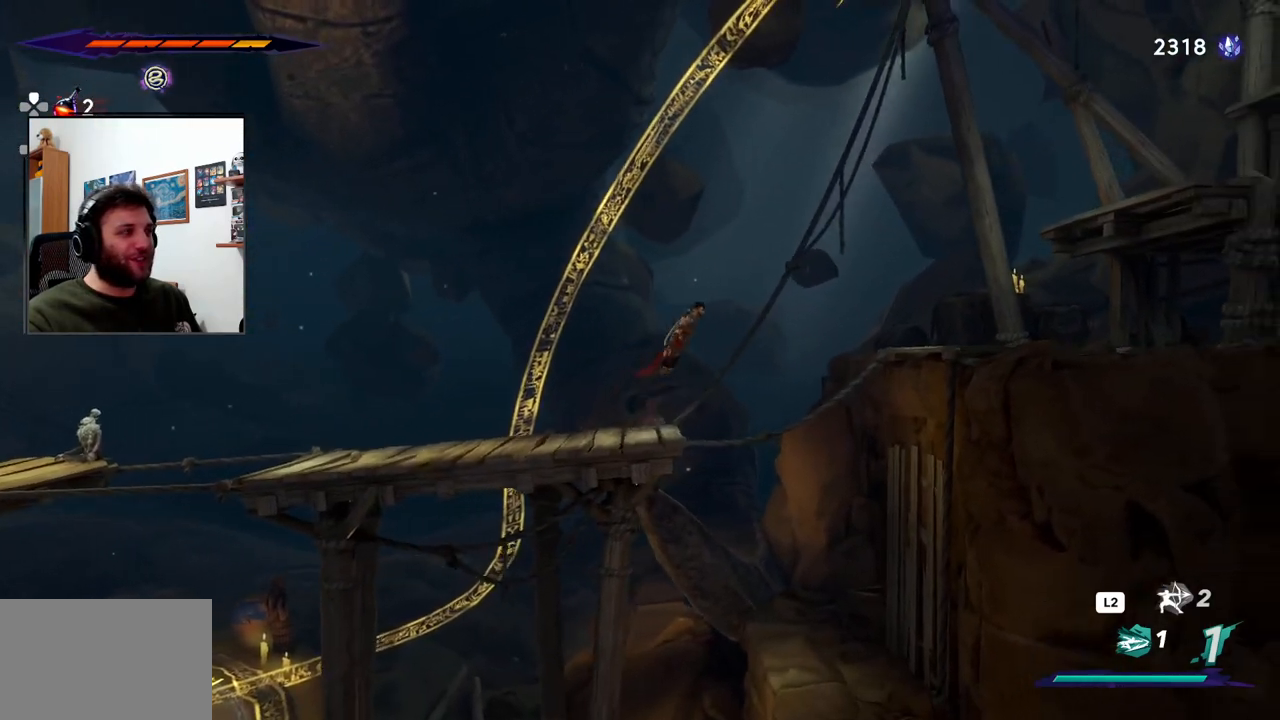
{"dt_ms": 500, "buttons": ["CROSS", "R2"], "left_stick": "right", "right_stick": "center", "events": [[250, "R2", "down"]]}
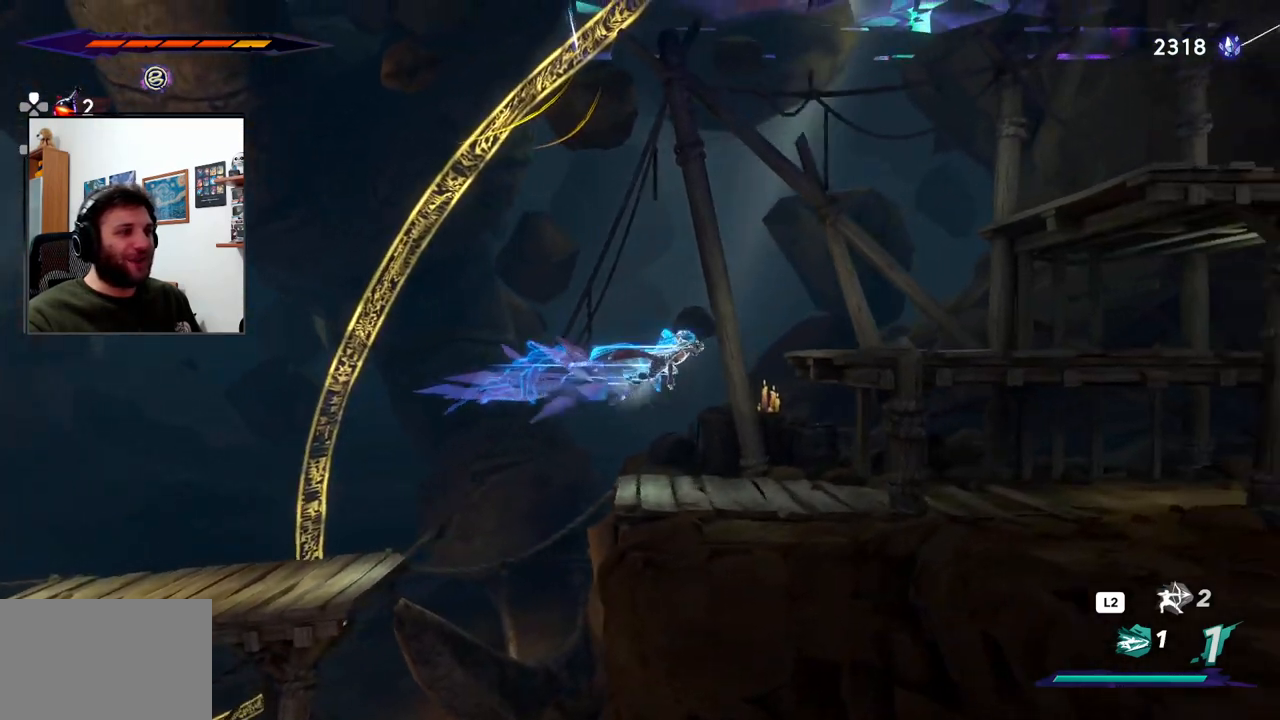
{"dt_ms": 500, "buttons": ["R1"], "left_stick": "down-left", "right_stick": "center", "events": [[50, "L1", "down"], [67, "CROSS", "up"], [67, "R2", "up"], [100, "L1", "up"], [133, "left_stick", "center"], [200, "L1", "down"], [317, "left_stick", "down-left"], [433, "L1", "up"], [467, "R1", "down"]]}
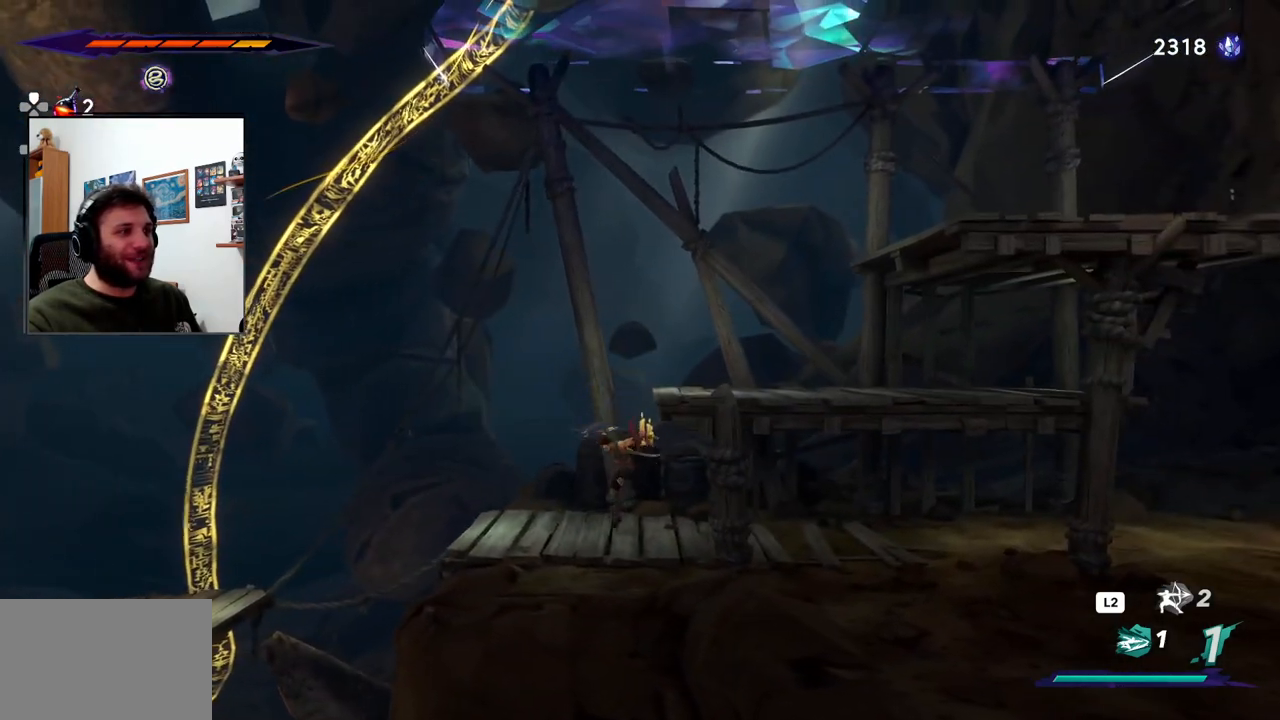
{"dt_ms": 500, "buttons": ["CROSS"], "left_stick": "right", "right_stick": "center", "events": [[17, "L1", "down"], [17, "R1", "up"], [50, "left_stick", "center"], [150, "left_stick", "right"], [183, "CROSS", "down"], [183, "L1", "up"]]}
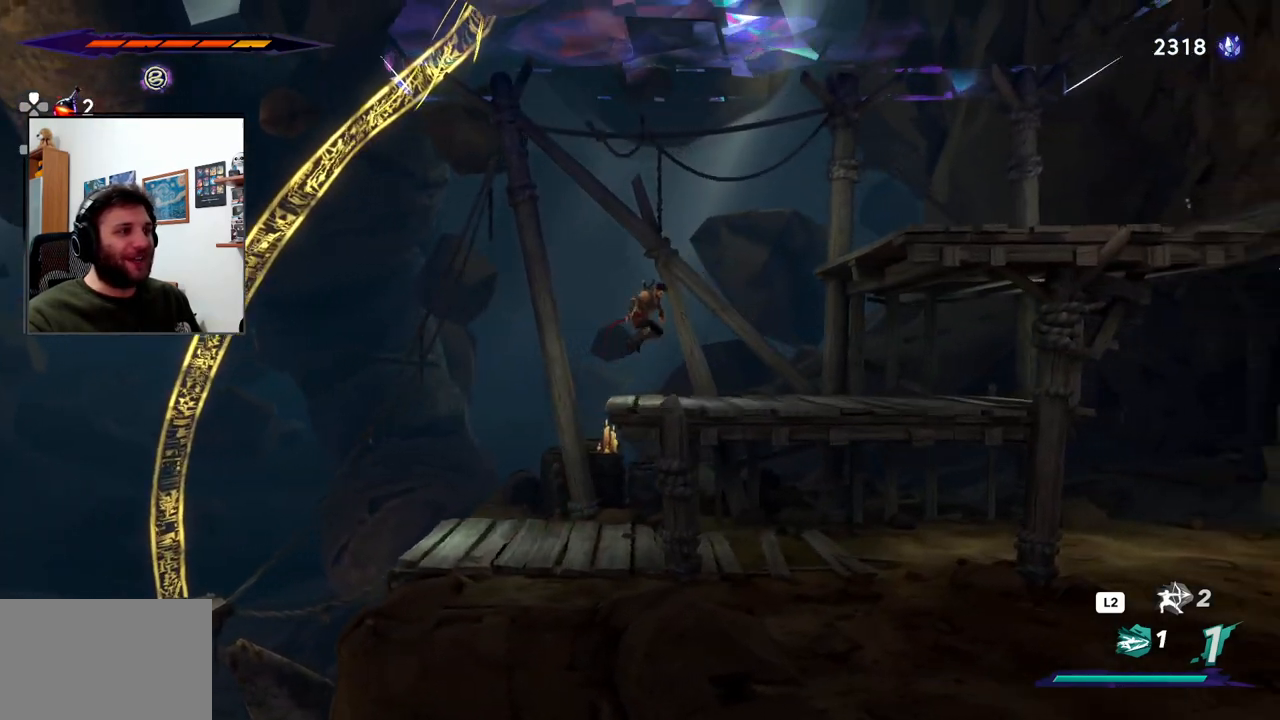
{"dt_ms": 500, "buttons": ["CROSS"], "left_stick": "right", "right_stick": "center", "events": [[67, "CROSS", "up"], [333, "CROSS", "down"]]}
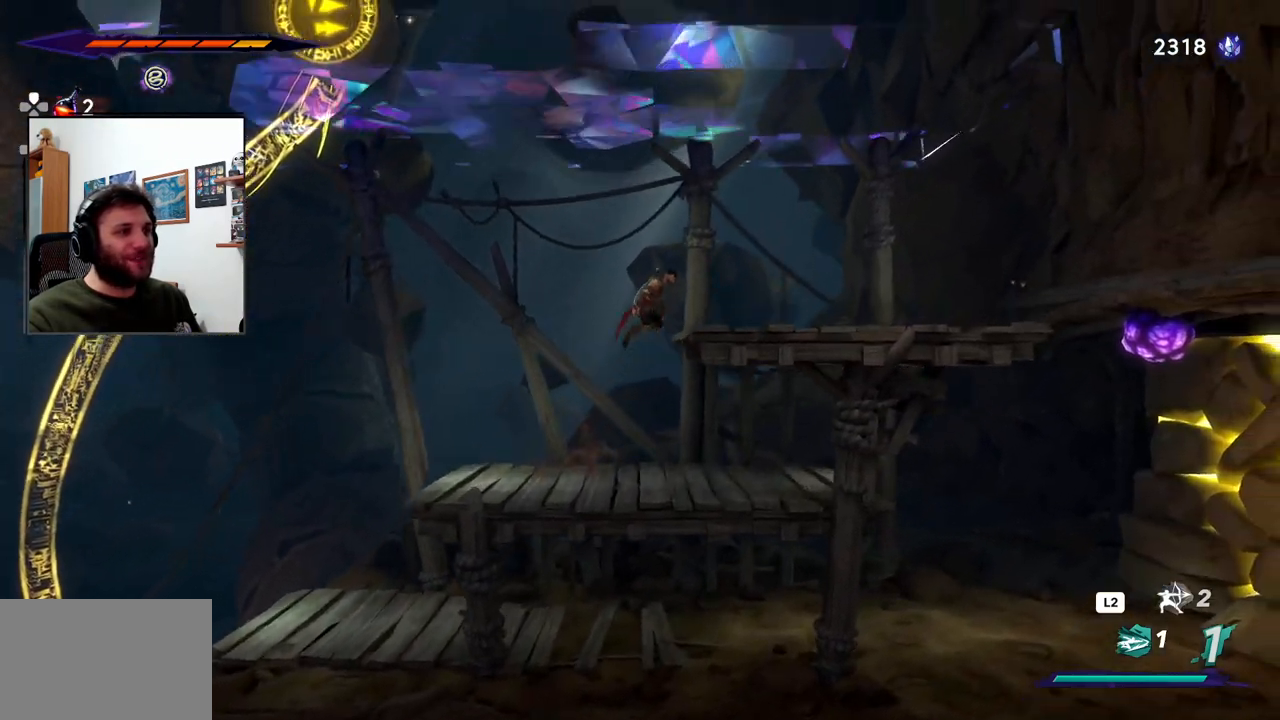
{"dt_ms": 500, "buttons": [], "left_stick": "right", "right_stick": "center", "events": [[250, "CROSS", "up"]]}
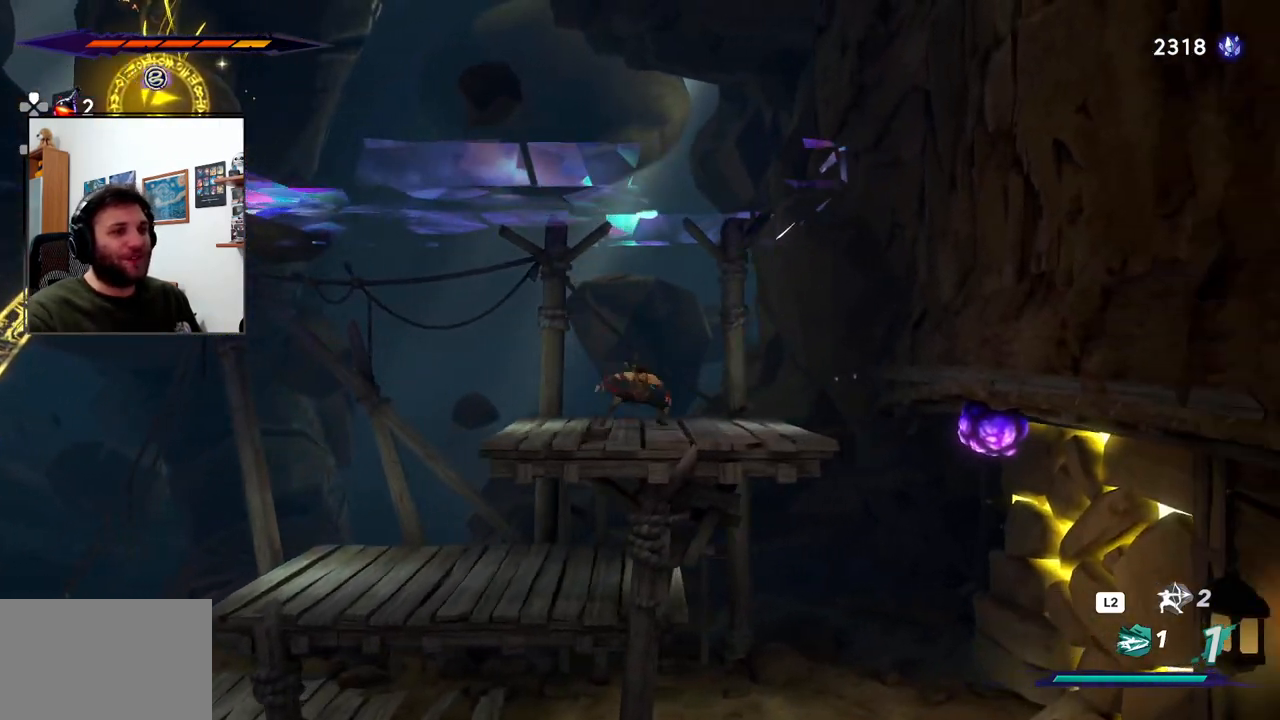
{"dt_ms": 500, "buttons": [], "left_stick": "center", "right_stick": "center", "events": [[50, "left_stick", "center"]]}
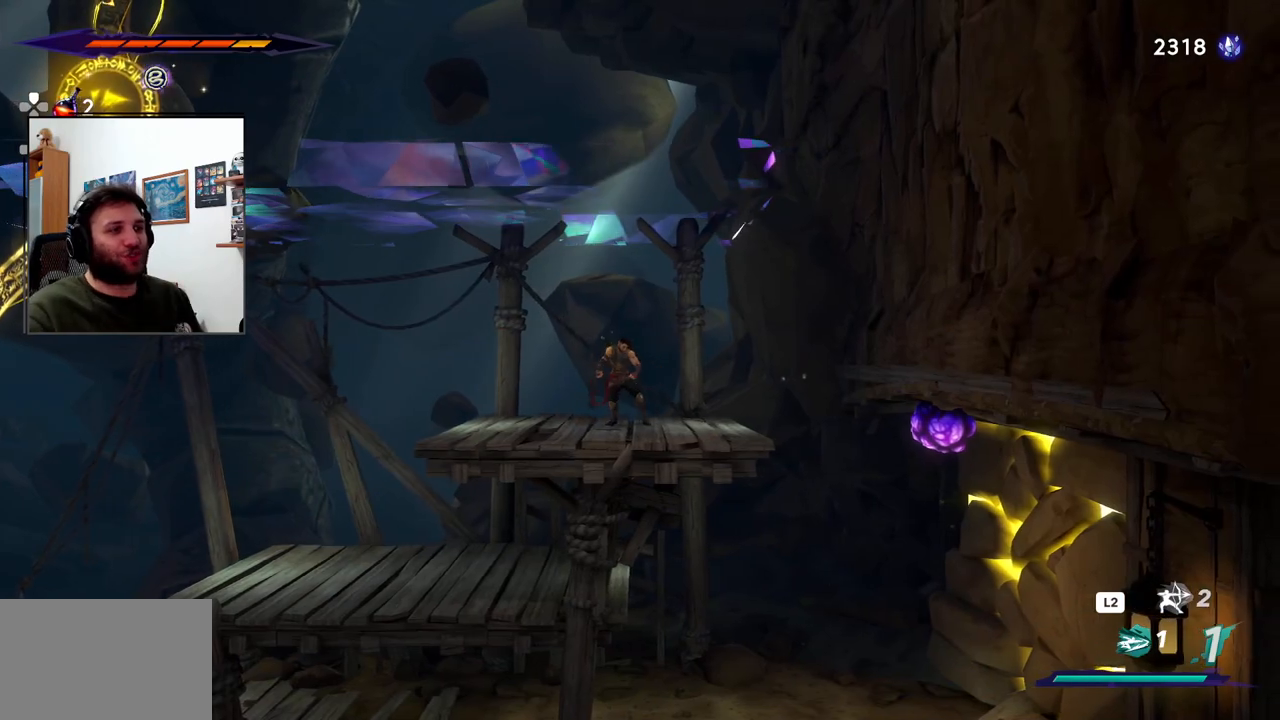
{"dt_ms": 500, "buttons": [], "left_stick": "right", "right_stick": "center", "events": [[183, "left_stick", "right"], [200, "TRIANGLE", "down"], [317, "TRIANGLE", "up"]]}
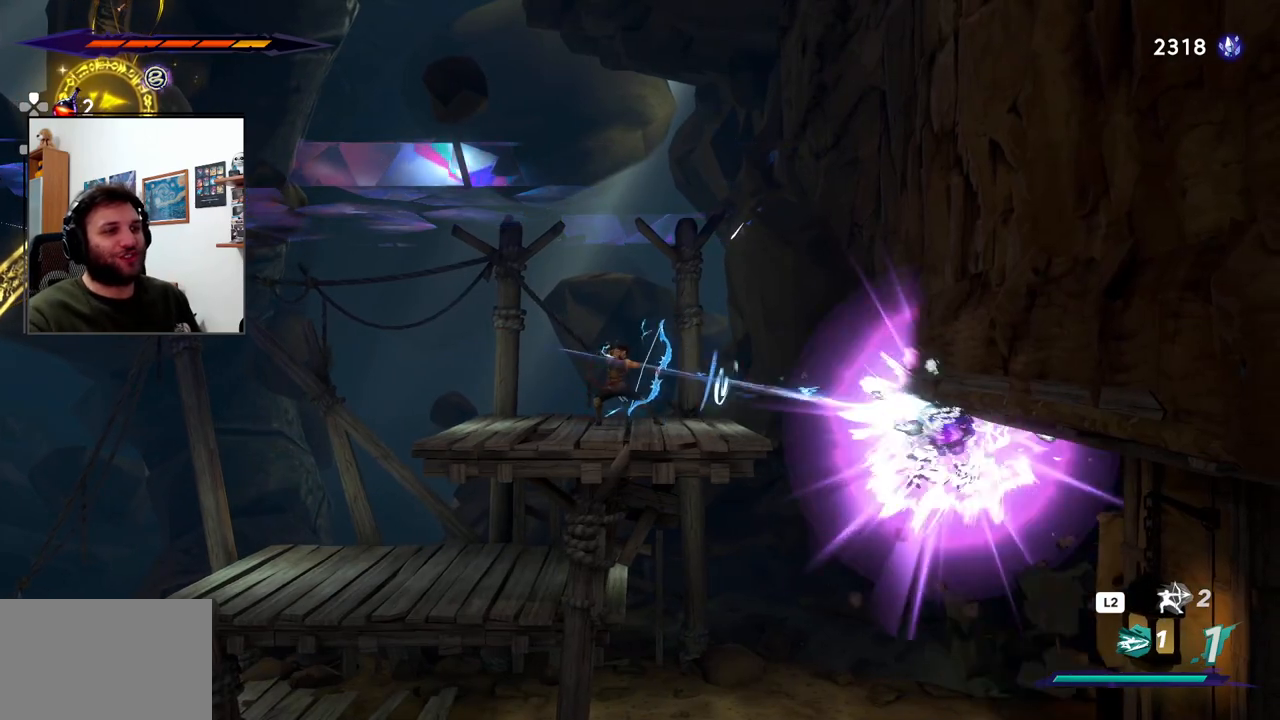
{"dt_ms": 500, "buttons": [], "left_stick": "center", "right_stick": "center", "events": [[200, "left_stick", "center"]]}
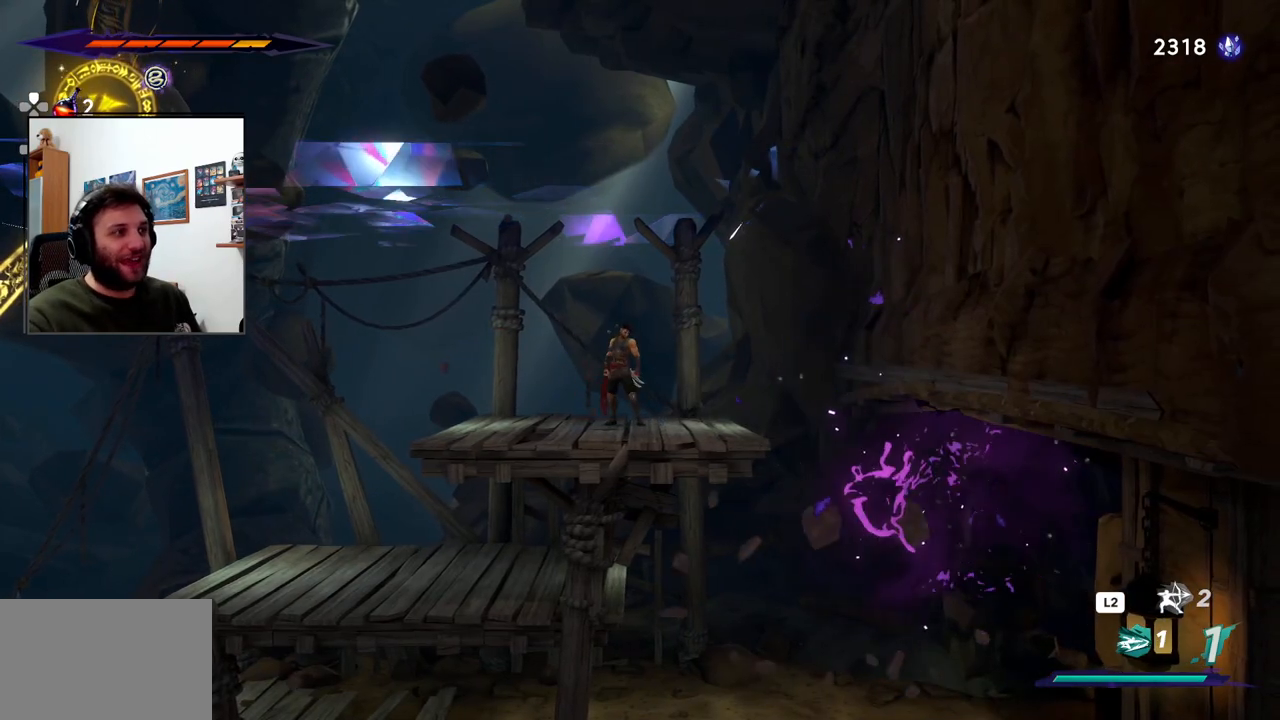
{"dt_ms": 500, "buttons": [], "left_stick": "right", "right_stick": "center", "events": [[33, "left_stick", "right"], [233, "left_stick", "center"], [450, "left_stick", "right"]]}
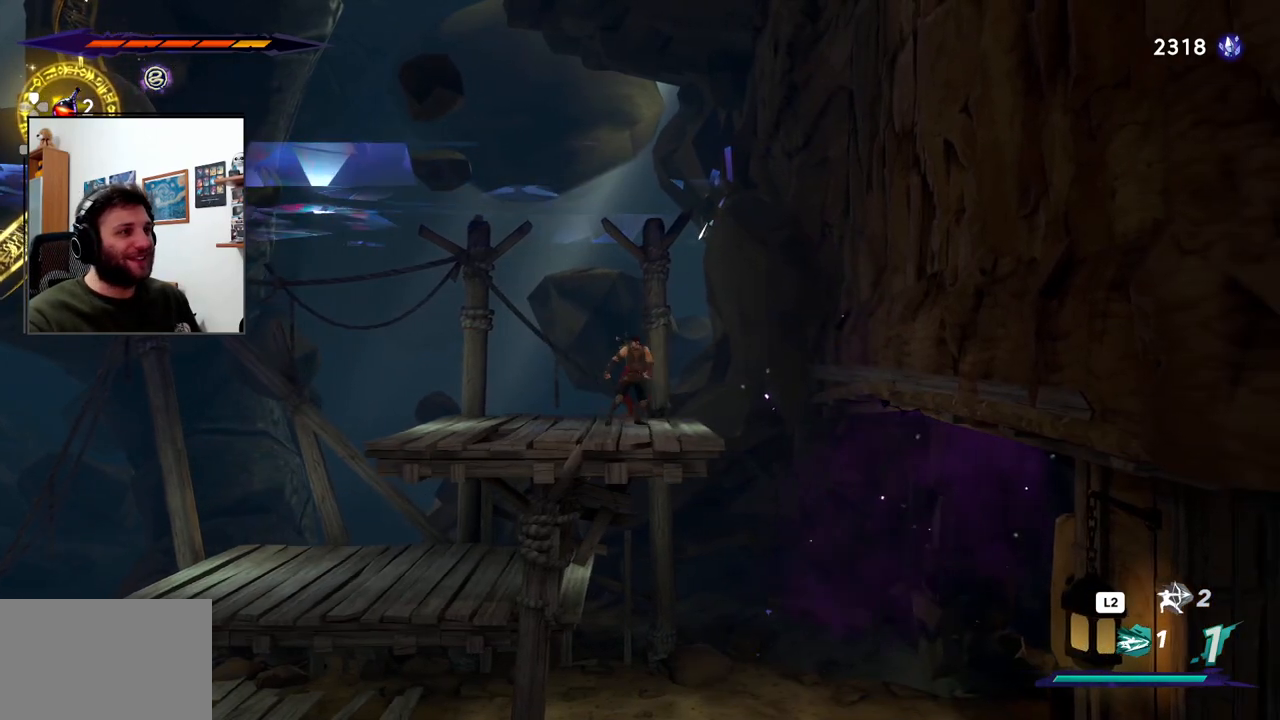
{"dt_ms": 500, "buttons": ["CROSS"], "left_stick": "right", "right_stick": "center", "events": [[200, "CROSS", "down"]]}
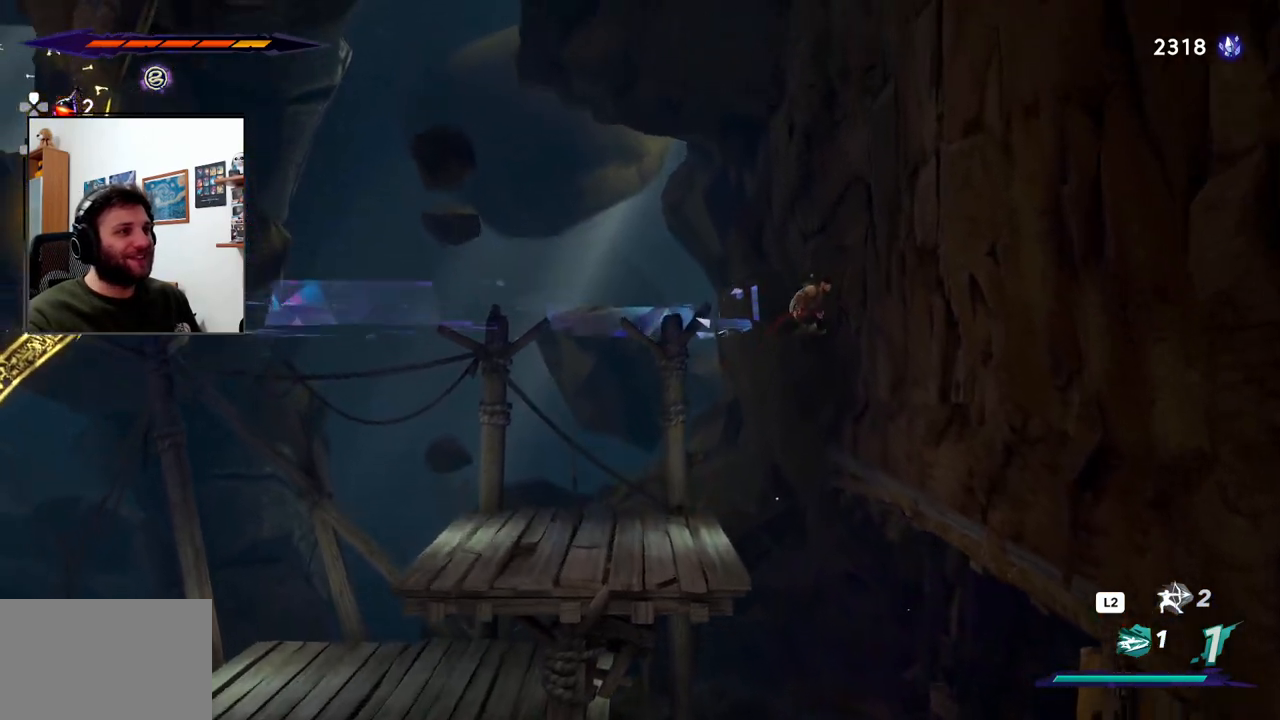
{"dt_ms": 500, "buttons": ["CROSS"], "left_stick": "left", "right_stick": "center", "events": [[300, "CROSS", "up"], [333, "left_stick", "center"], [383, "left_stick", "left"], [400, "CROSS", "down"]]}
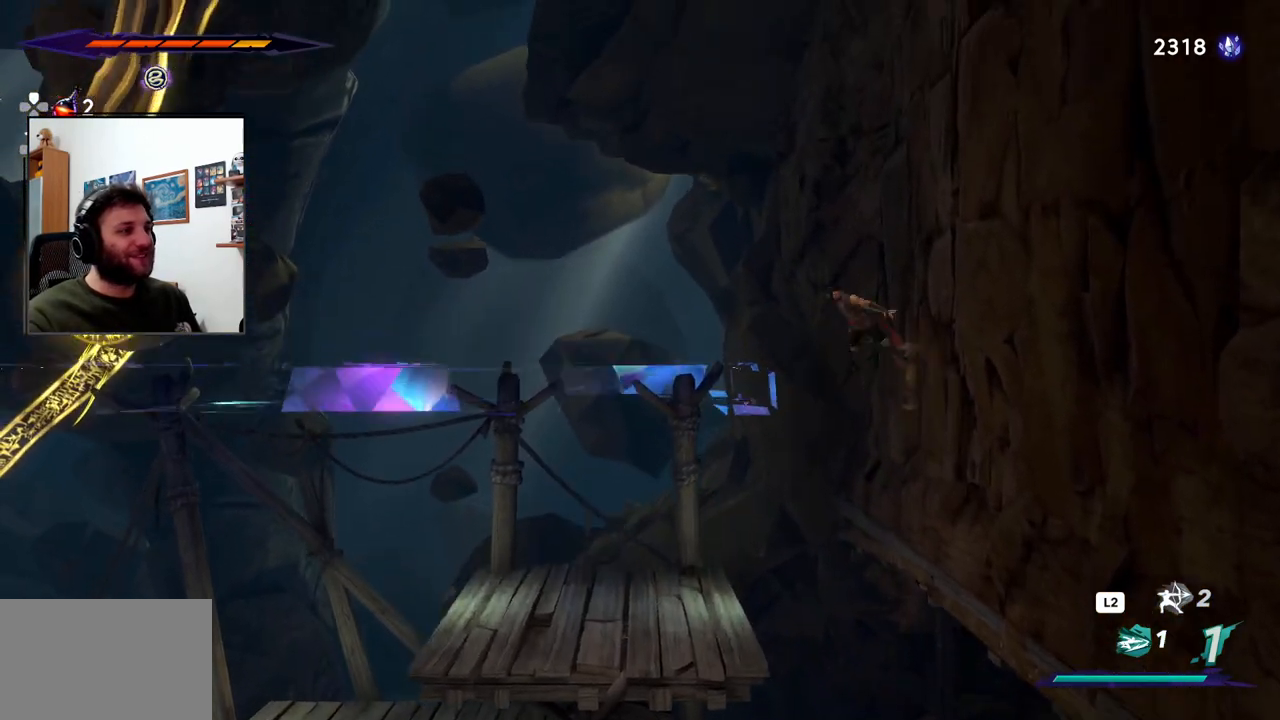
{"dt_ms": 500, "buttons": ["CROSS"], "left_stick": "left", "right_stick": "center", "events": []}
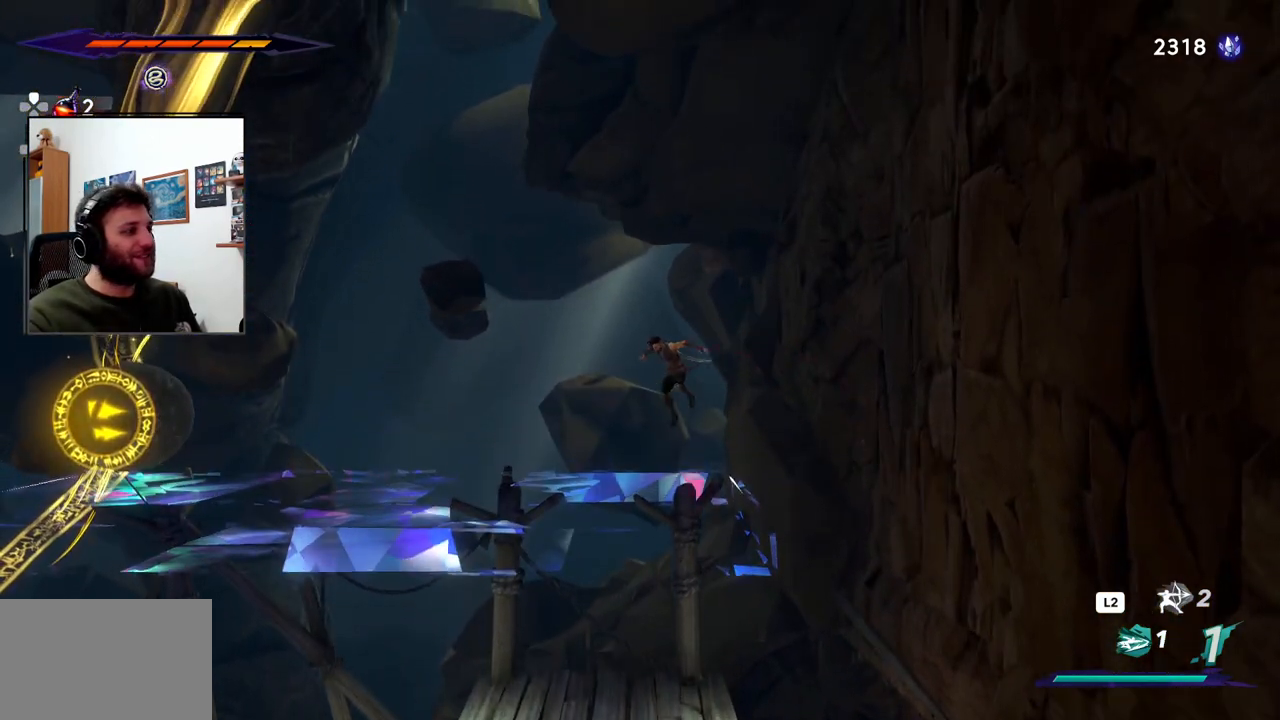
{"dt_ms": 500, "buttons": ["CROSS", "R2"], "left_stick": "left", "right_stick": "center", "events": [[67, "R2", "down"]]}
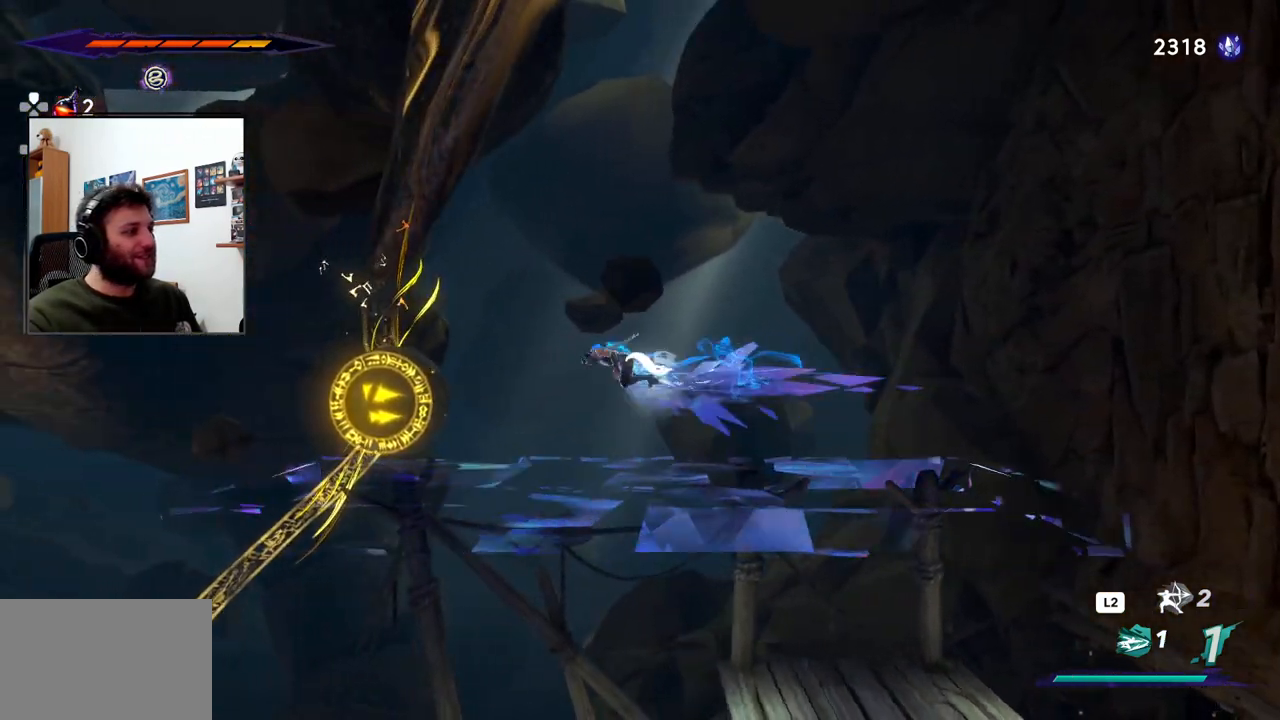
{"dt_ms": 500, "buttons": [], "left_stick": "left", "right_stick": "center", "events": [[100, "CROSS", "up"], [117, "R2", "up"], [167, "SQUARE", "down"], [333, "SQUARE", "up"]]}
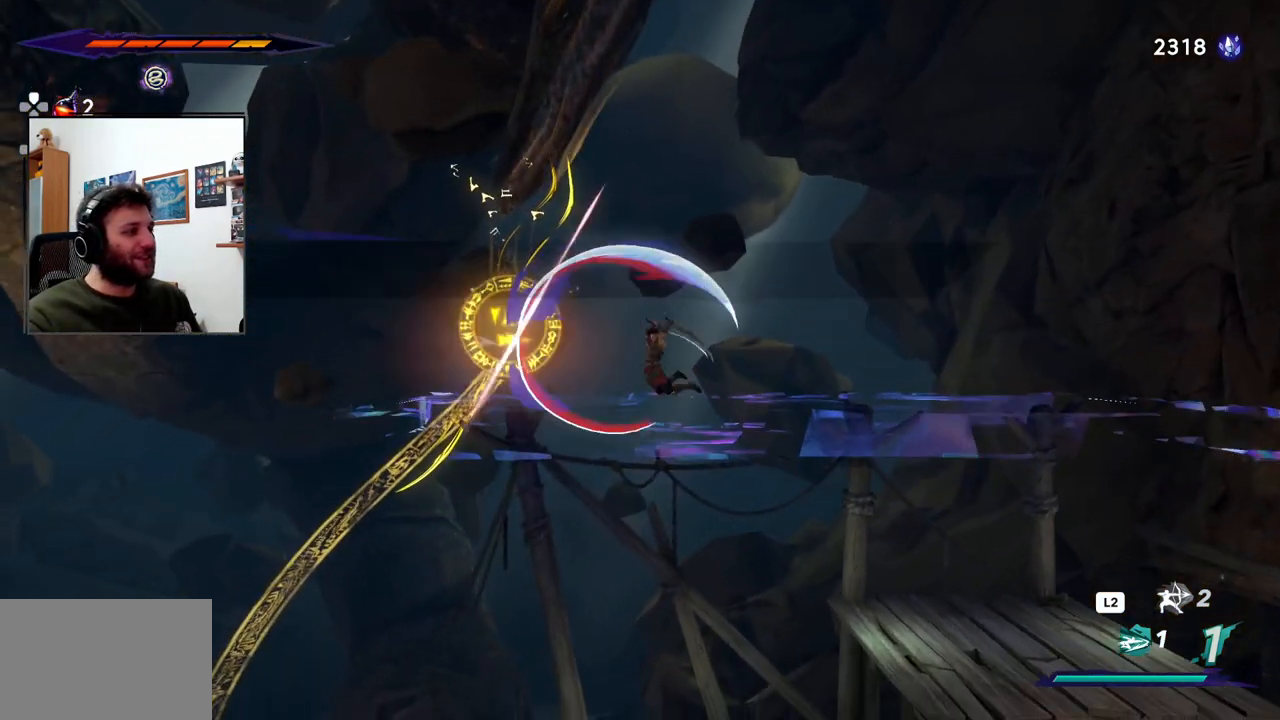
{"dt_ms": 500, "buttons": [], "left_stick": "up-left", "right_stick": "center", "events": [[67, "SQUARE", "down"], [183, "SQUARE", "up"], [267, "SQUARE", "down"], [367, "SQUARE", "up"], [367, "left_stick", "up-left"]]}
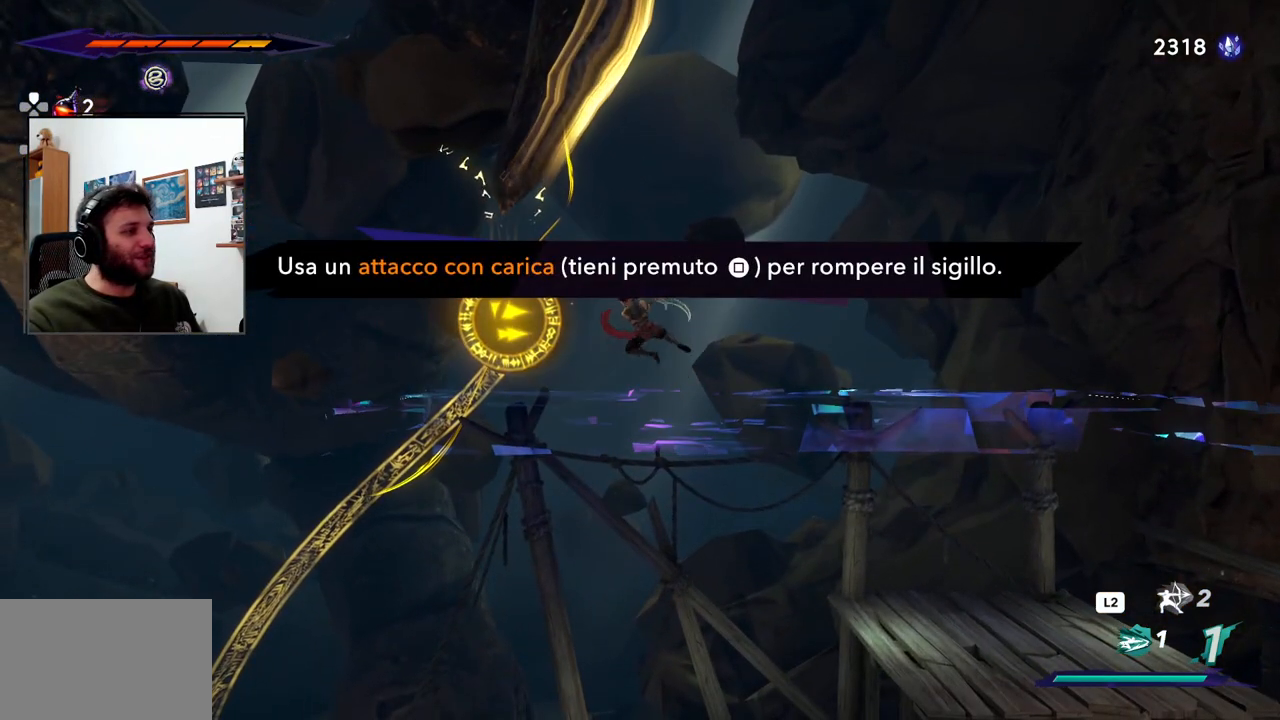
{"dt_ms": 500, "buttons": [], "left_stick": "right", "right_stick": "center", "events": [[133, "SQUARE", "down"], [250, "SQUARE", "up"], [483, "left_stick", "right"]]}
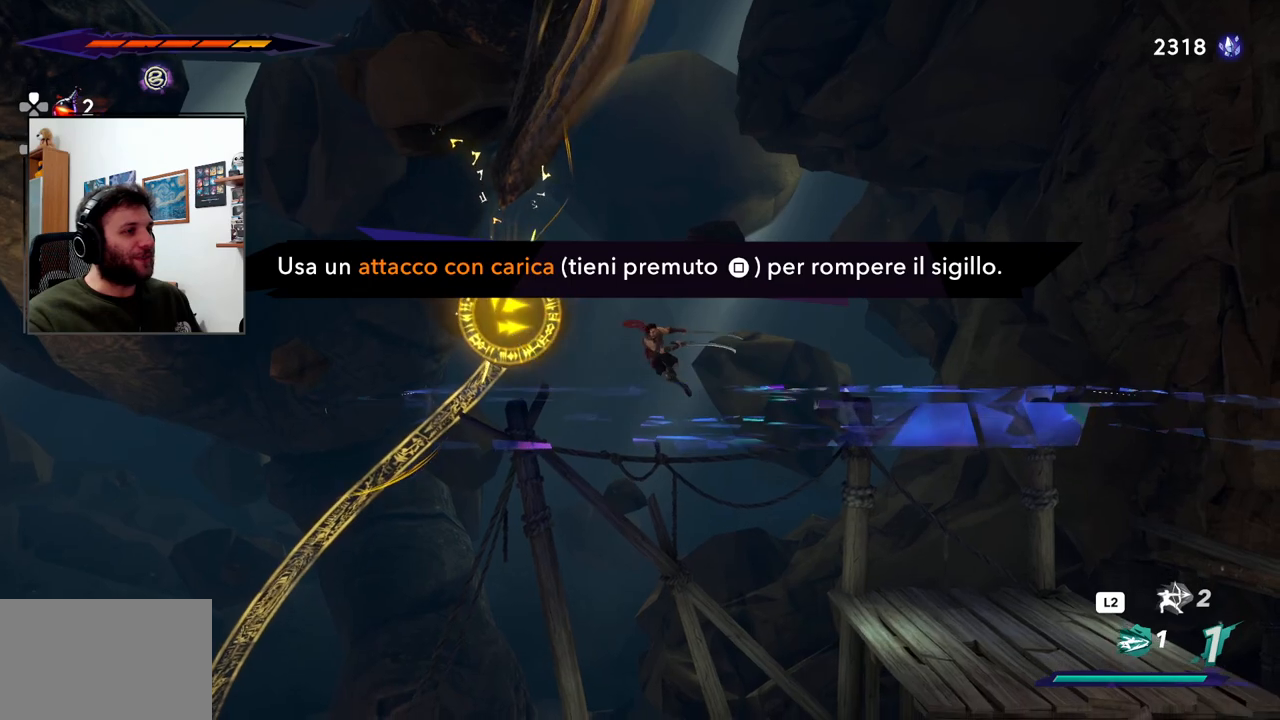
{"dt_ms": 500, "buttons": [], "left_stick": "center", "right_stick": "center", "events": [[450, "left_stick", "center"]]}
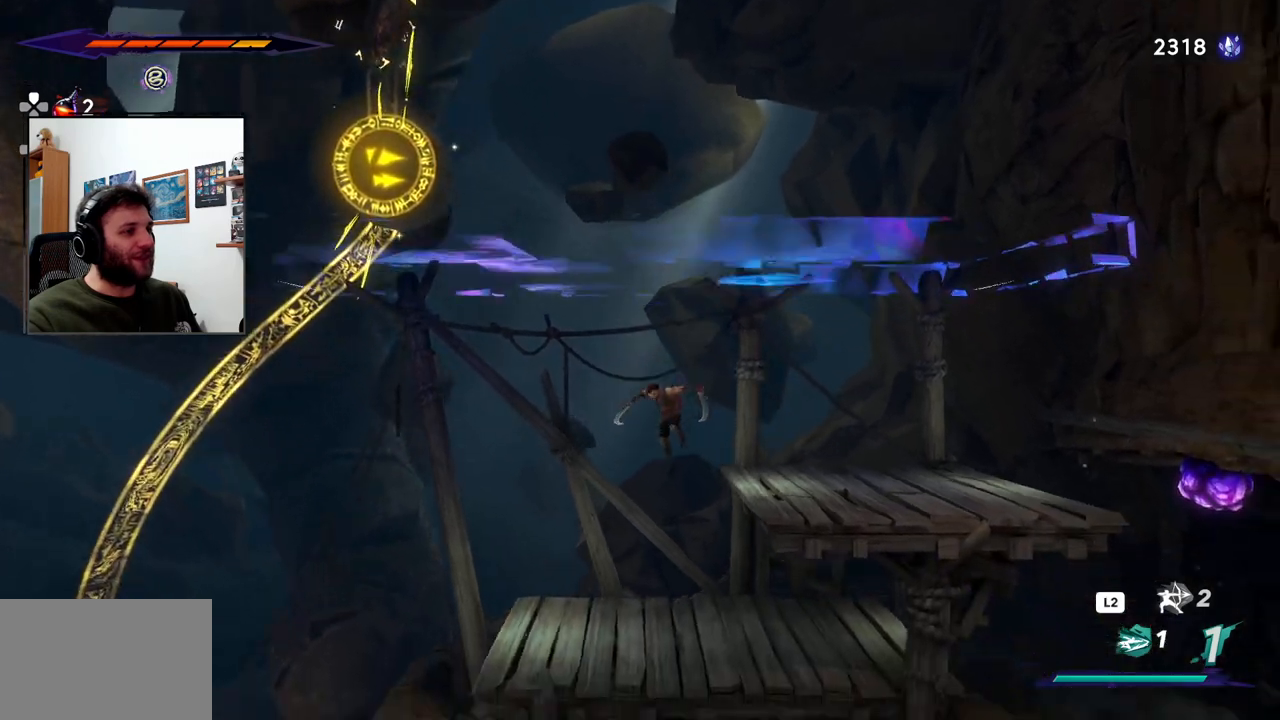
{"dt_ms": 500, "buttons": ["CROSS"], "left_stick": "right", "right_stick": "center", "events": [[17, "left_stick", "left"], [283, "left_stick", "center"], [350, "left_stick", "right"], [383, "CROSS", "down"]]}
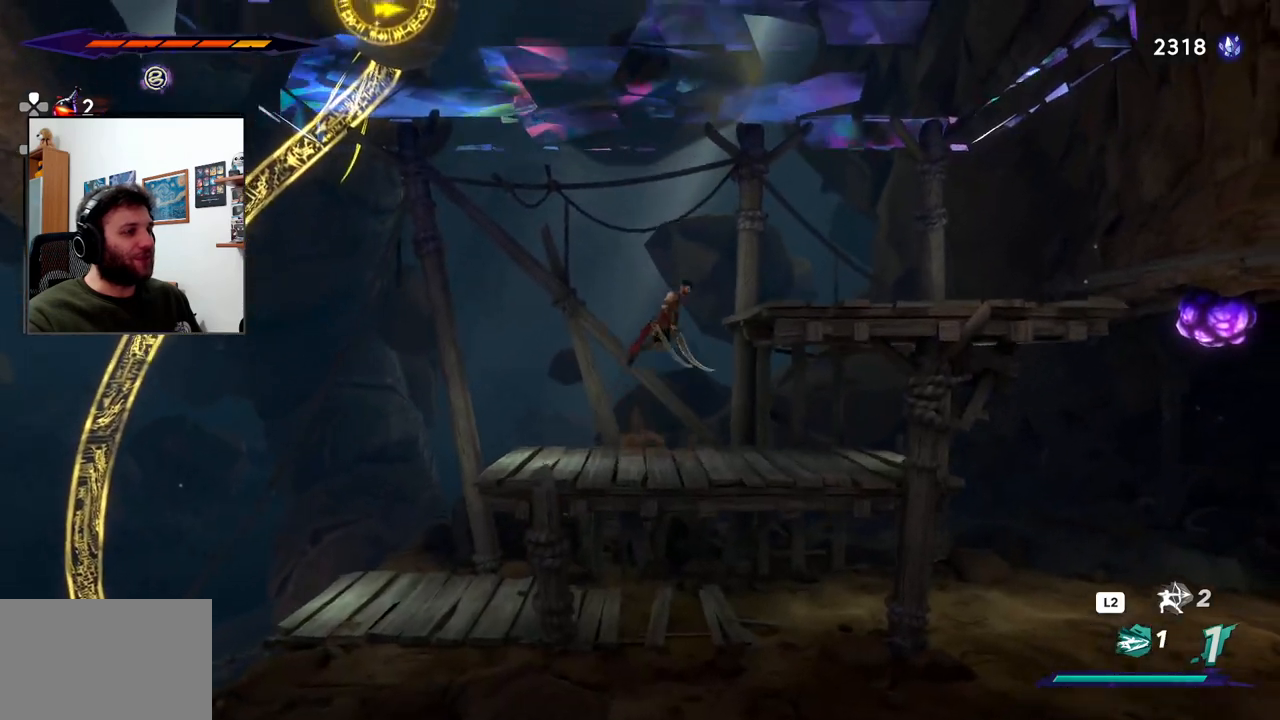
{"dt_ms": 500, "buttons": [], "left_stick": "center", "right_stick": "center", "events": [[350, "CROSS", "up"], [467, "left_stick", "center"]]}
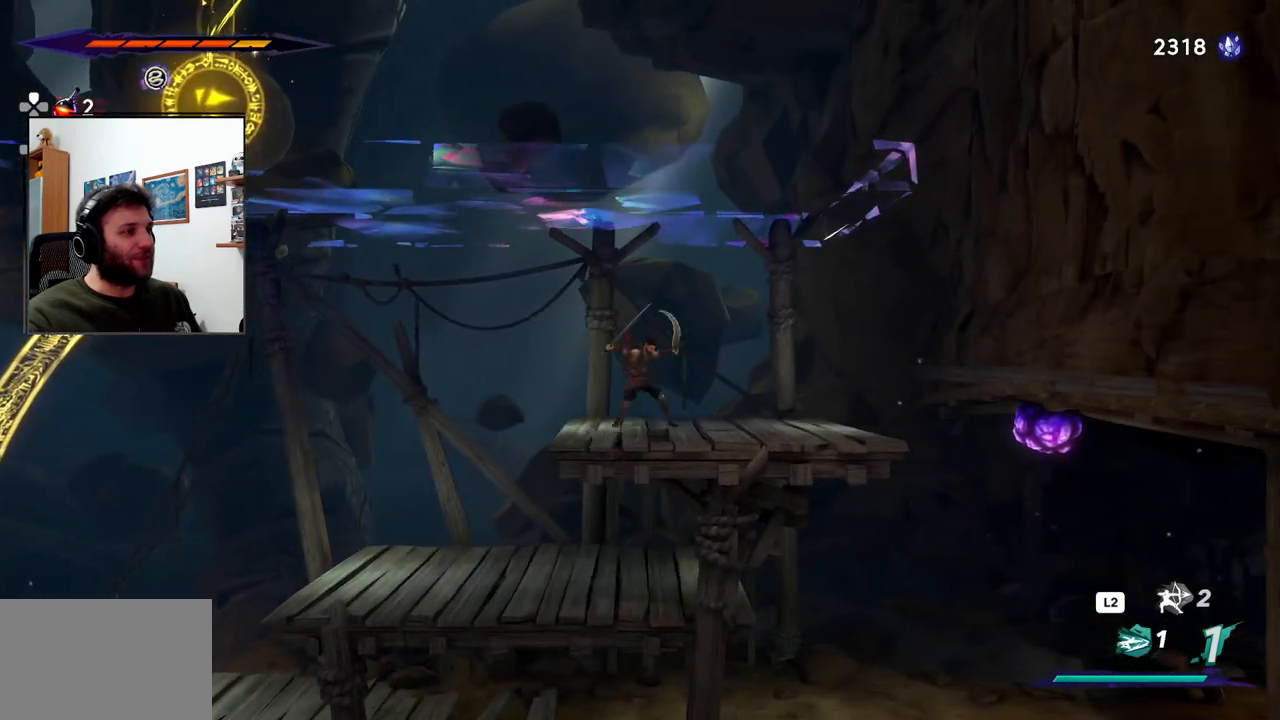
{"dt_ms": 500, "buttons": [], "left_stick": "right", "right_stick": "center", "events": [[67, "left_stick", "left"], [200, "left_stick", "center"], [267, "left_stick", "right"]]}